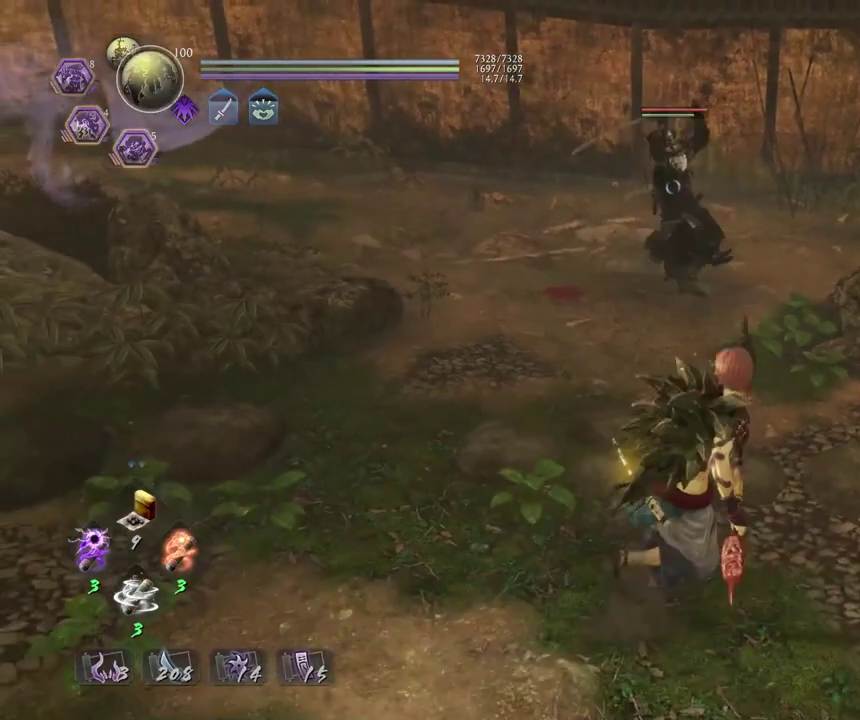
Gameplay with a controller (PlayStation layout); each line is a JSON object with the inputs held at the frame after it (dt_ms = milliseconds from this image to that frame). "events" lists button and stick changes between this image and that frame as [ms after this image, input, new state], when the widget could be followed in between.
{"dt_ms": 700, "buttons": [], "left_stick": "down-right", "right_stick": "center", "events": [[50, "left_stick", "up-left"], [117, "left_stick", "down"], [167, "left_stick", "up-right"], [367, "left_stick", "center"], [450, "left_stick", "right"], [633, "left_stick", "down-right"]]}
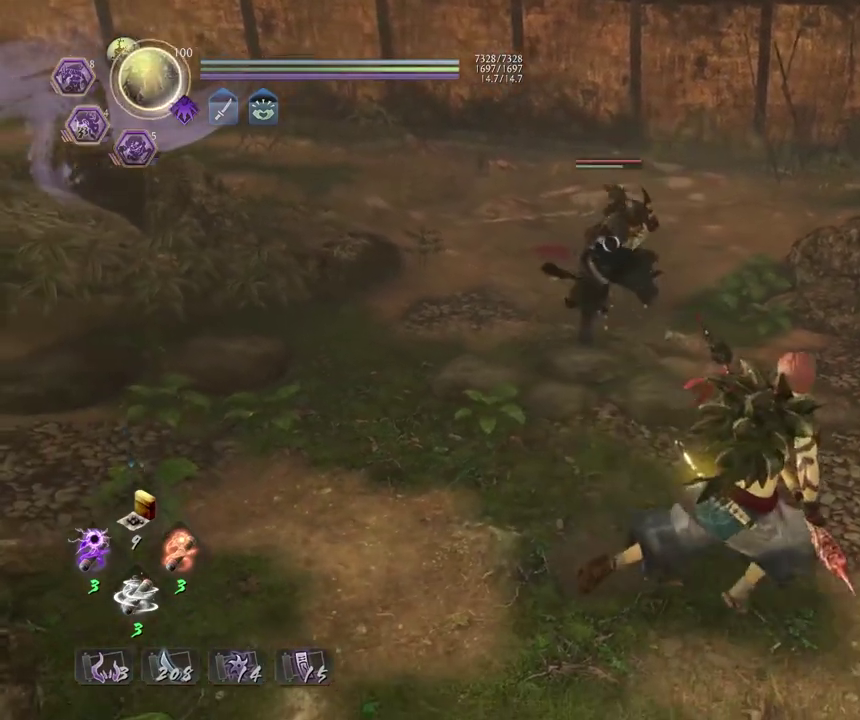
{"dt_ms": 300, "buttons": [], "left_stick": "down", "right_stick": "center", "events": [[83, "left_stick", "up-left"], [233, "left_stick", "down"]]}
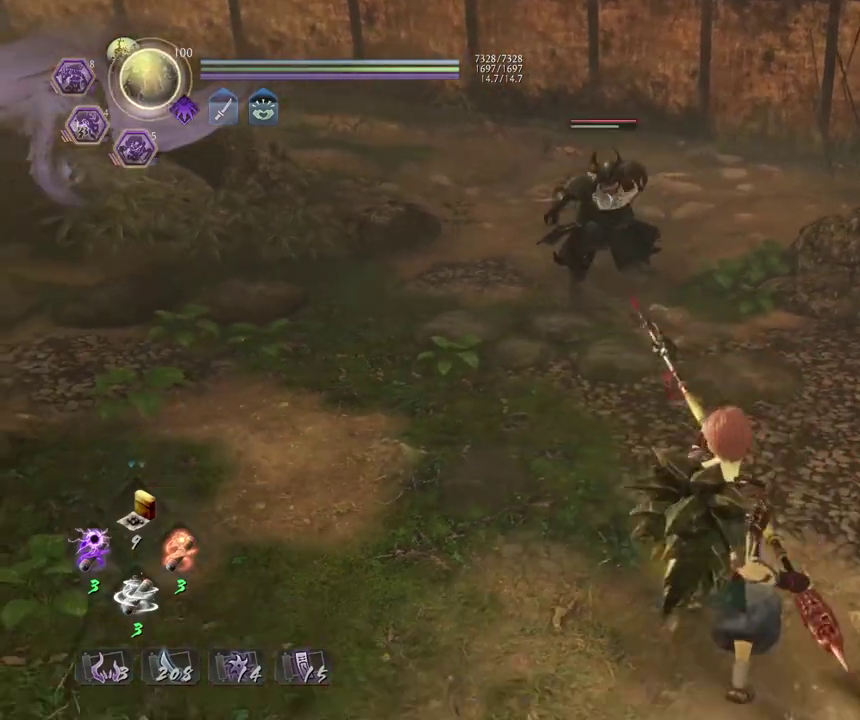
{"dt_ms": 500, "buttons": [], "left_stick": "up-right", "right_stick": "center", "events": [[183, "left_stick", "up-left"], [267, "left_stick", "right"], [317, "left_stick", "up-right"]]}
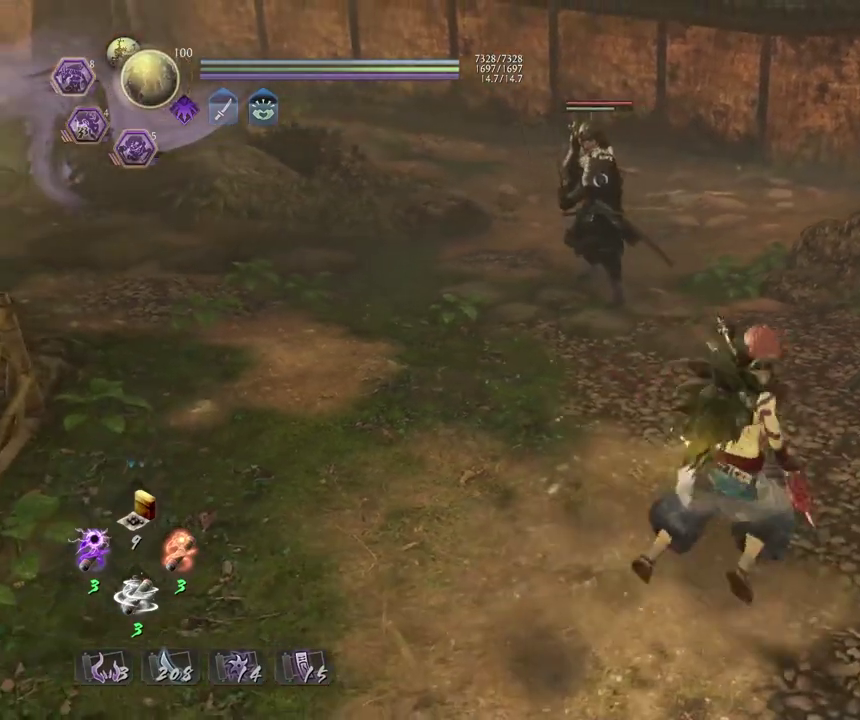
{"dt_ms": 700, "buttons": ["L1"], "left_stick": "center", "right_stick": "center", "events": [[233, "left_stick", "up"], [567, "left_stick", "center"], [617, "L1", "down"]]}
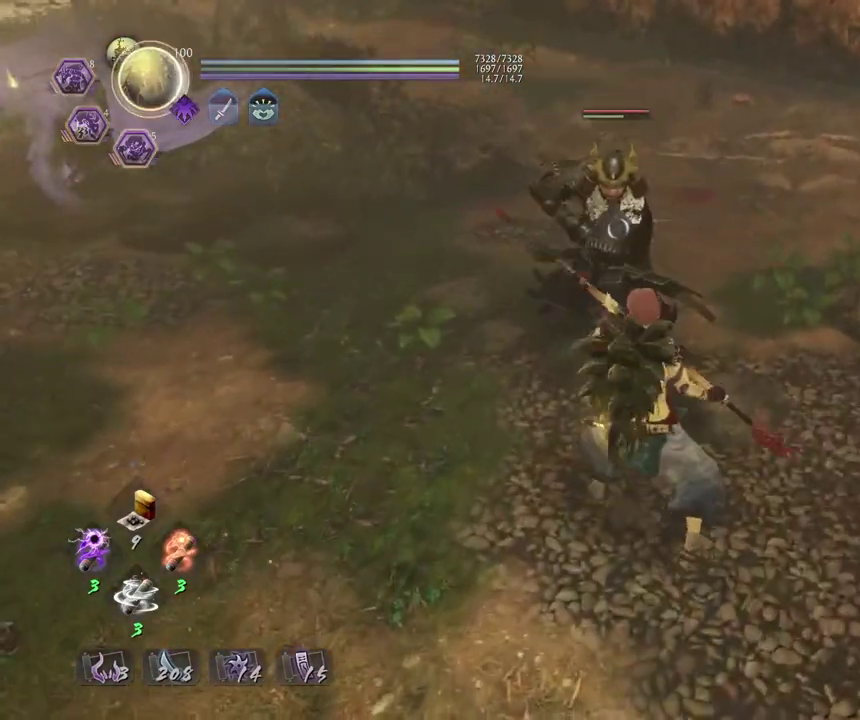
{"dt_ms": 300, "buttons": ["SQUARE", "L1"], "left_stick": "center", "right_stick": "center", "events": [[200, "SQUARE", "down"]]}
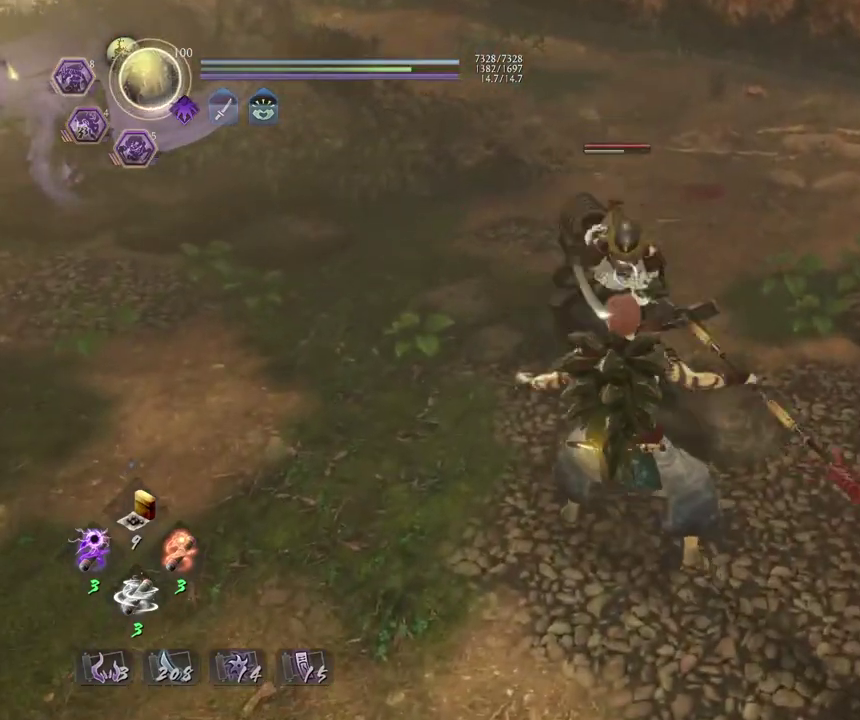
{"dt_ms": 500, "buttons": ["L1"], "left_stick": "center", "right_stick": "center", "events": [[50, "SQUARE", "up"], [133, "SQUARE", "down"], [250, "SQUARE", "up"], [333, "SQUARE", "down"], [450, "SQUARE", "up"]]}
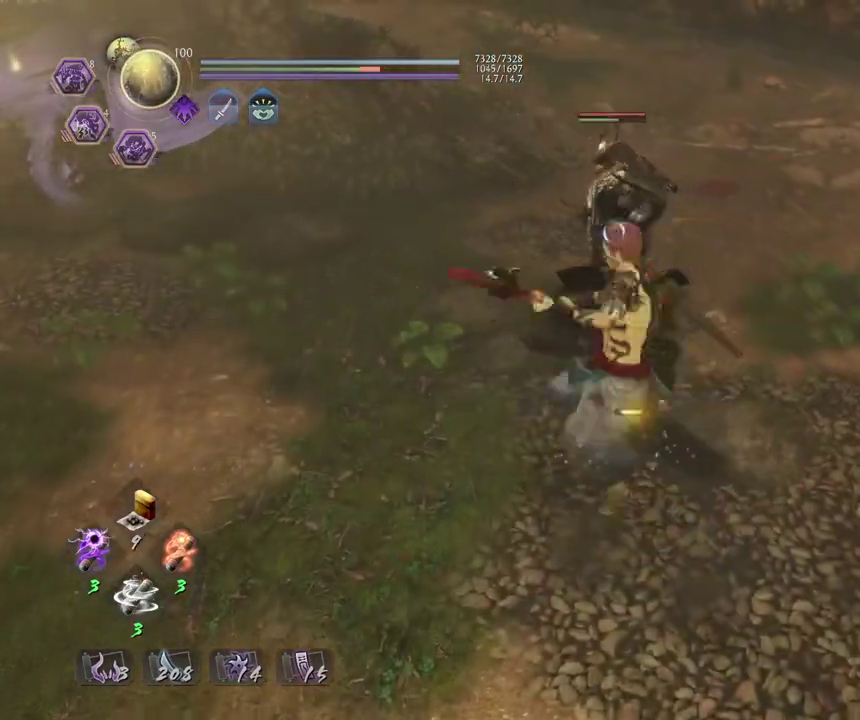
{"dt_ms": 700, "buttons": [], "left_stick": "center", "right_stick": "center", "events": [[17, "SQUARE", "down"], [100, "SQUARE", "up"], [183, "SQUARE", "down"], [267, "SQUARE", "up"], [283, "L1", "up"]]}
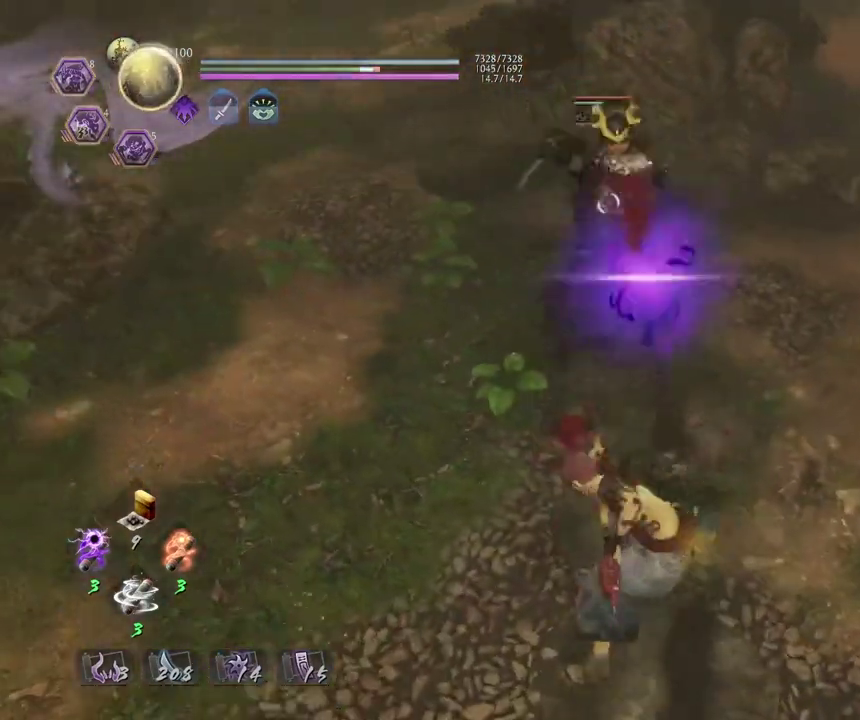
{"dt_ms": 300, "buttons": [], "left_stick": "center", "right_stick": "center", "events": []}
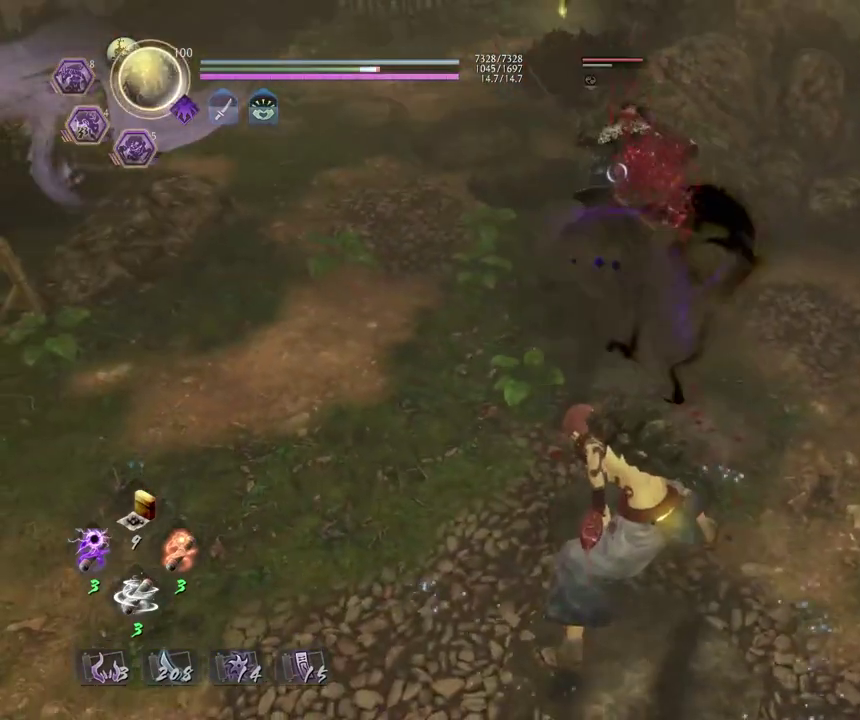
{"dt_ms": 500, "buttons": [], "left_stick": "center", "right_stick": "center", "events": [[33, "R1", "down"], [183, "R1", "up"], [267, "SQUARE", "down"], [367, "SQUARE", "up"]]}
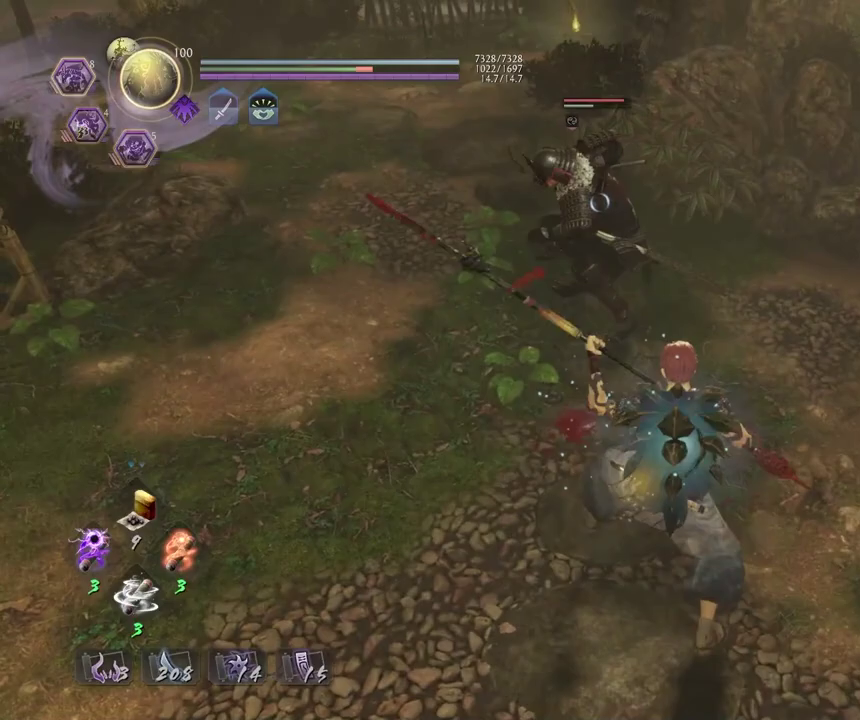
{"dt_ms": 300, "buttons": [], "left_stick": "center", "right_stick": "center", "events": [[150, "TRIANGLE", "down"], [233, "TRIANGLE", "up"]]}
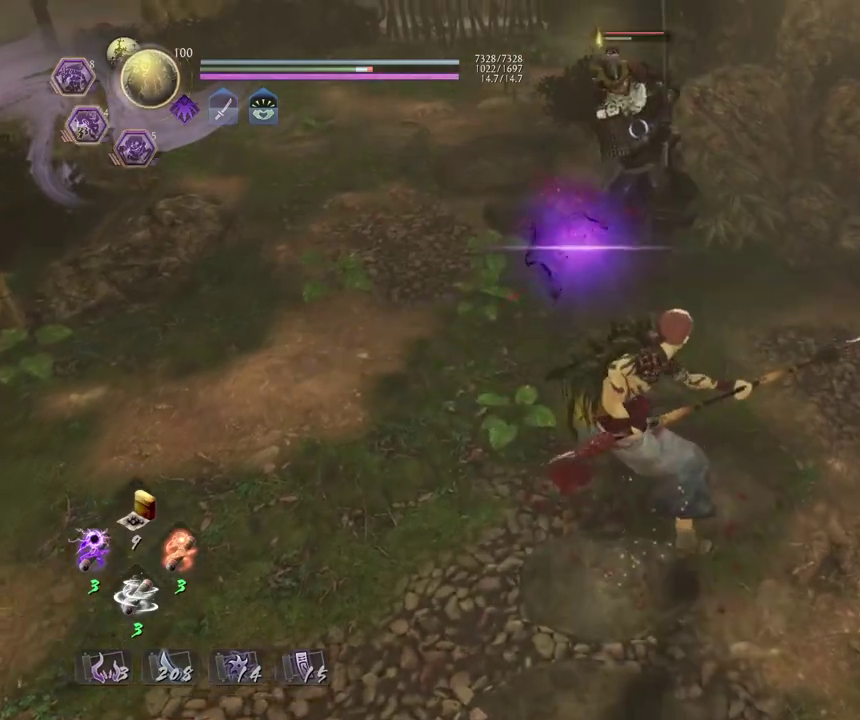
{"dt_ms": 700, "buttons": [], "left_stick": "center", "right_stick": "center", "events": [[33, "TRIANGLE", "down"], [100, "TRIANGLE", "up"]]}
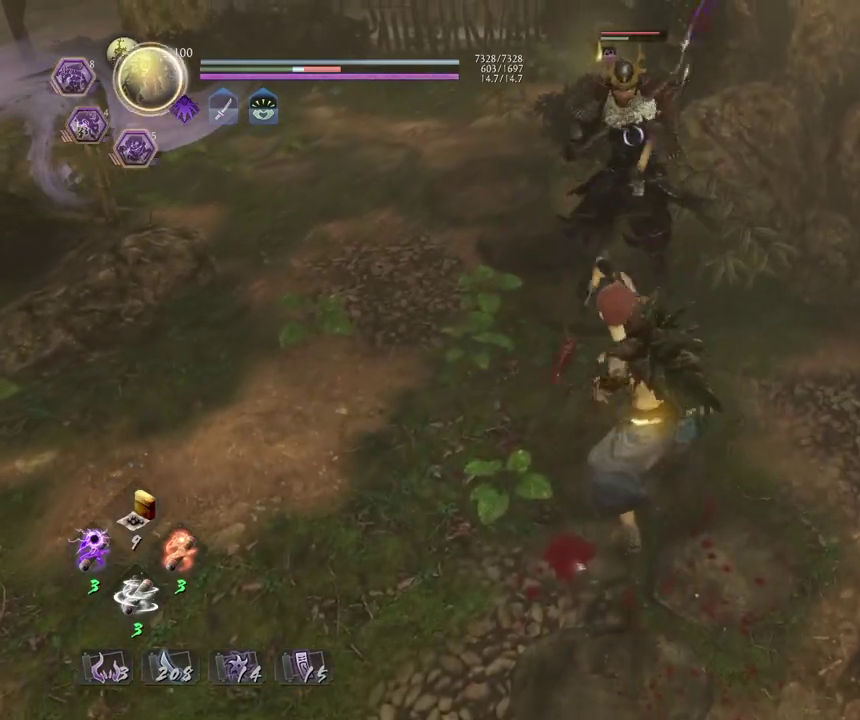
{"dt_ms": 500, "buttons": ["R1"], "left_stick": "center", "right_stick": "center", "events": [[483, "R1", "down"]]}
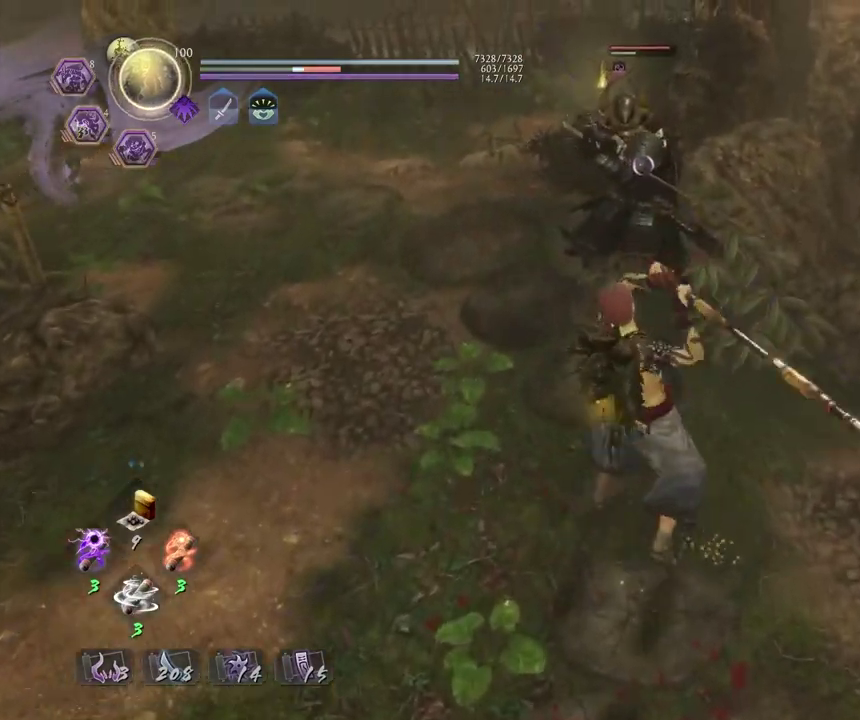
{"dt_ms": 700, "buttons": [], "left_stick": "center", "right_stick": "center", "events": [[117, "L2", "down"], [217, "L2", "up"], [283, "R1", "up"], [383, "R2", "down"], [417, "SQUARE", "down"], [483, "SQUARE", "up"], [567, "SQUARE", "down"], [650, "SQUARE", "up"], [700, "R2", "up"]]}
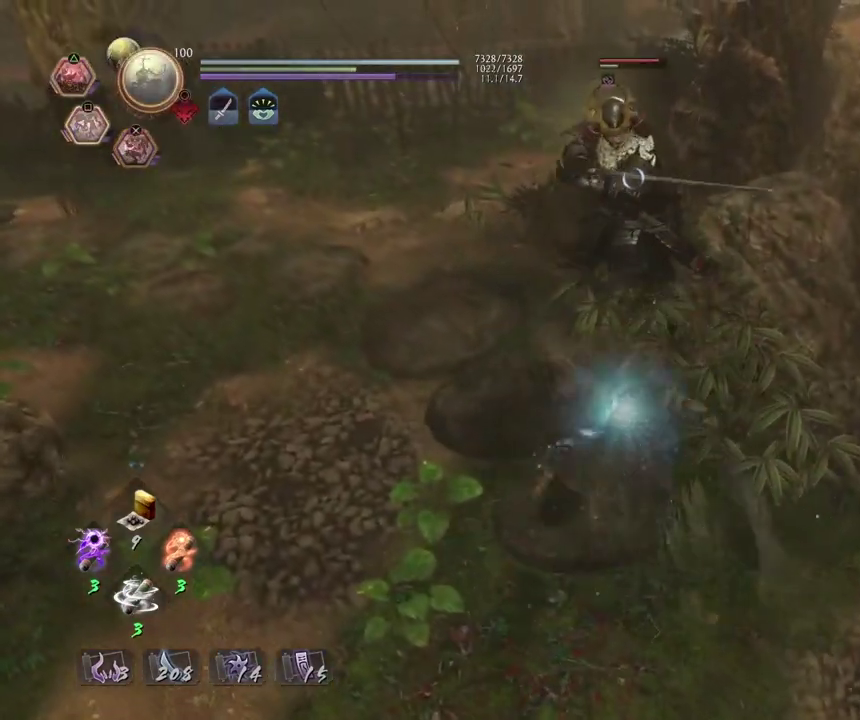
{"dt_ms": 300, "buttons": [], "left_stick": "center", "right_stick": "center", "events": []}
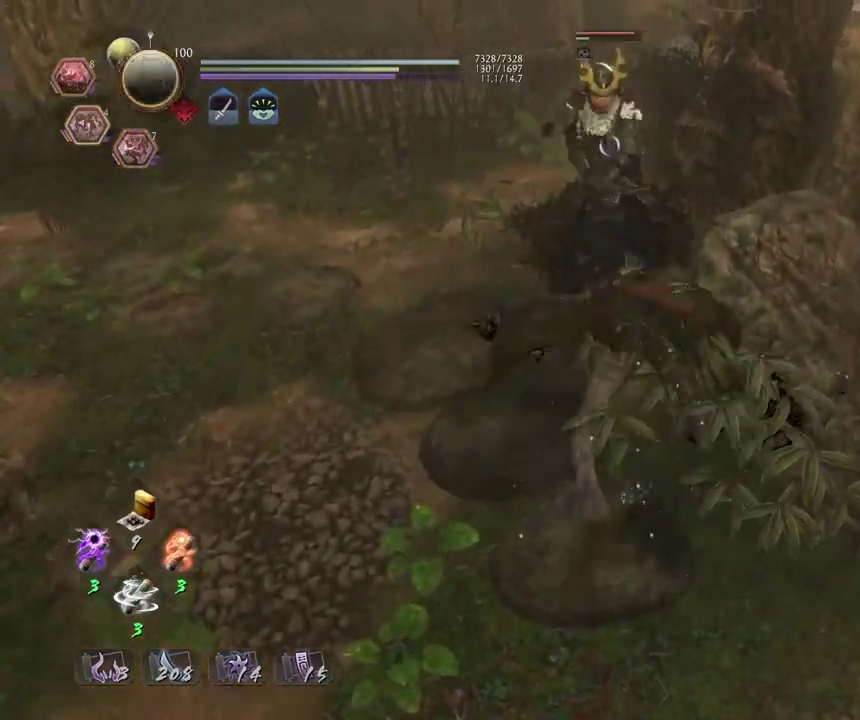
{"dt_ms": 600, "buttons": [], "left_stick": "center", "right_stick": "center", "events": []}
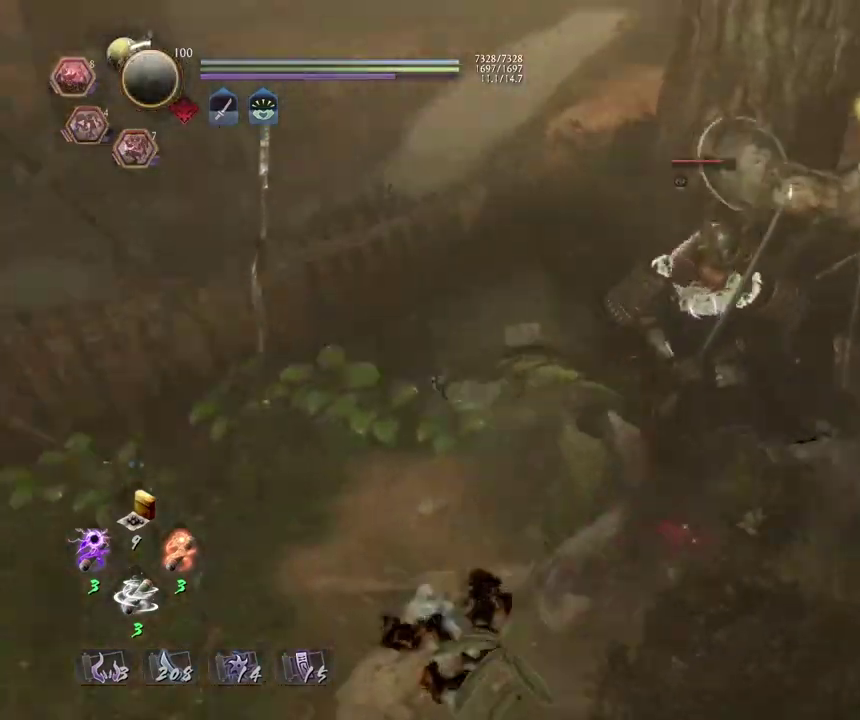
{"dt_ms": 400, "buttons": ["R1"], "left_stick": "center", "right_stick": "center", "events": [[233, "R1", "down"], [267, "CROSS", "down"], [383, "CROSS", "up"]]}
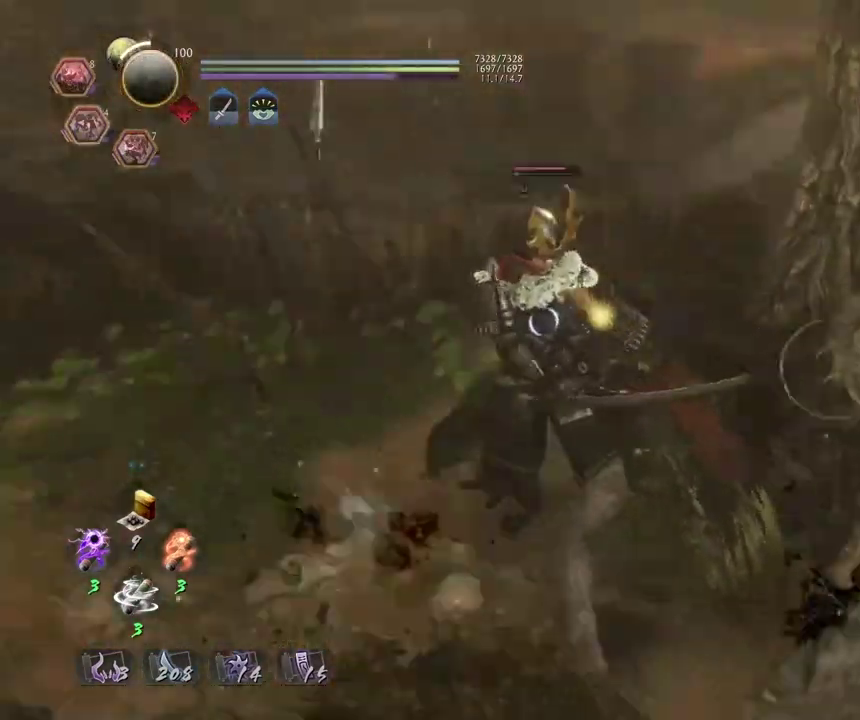
{"dt_ms": 300, "buttons": ["CROSS", "R1"], "left_stick": "center", "right_stick": "center", "events": [[83, "CROSS", "down"], [200, "CROSS", "up"], [283, "CROSS", "down"]]}
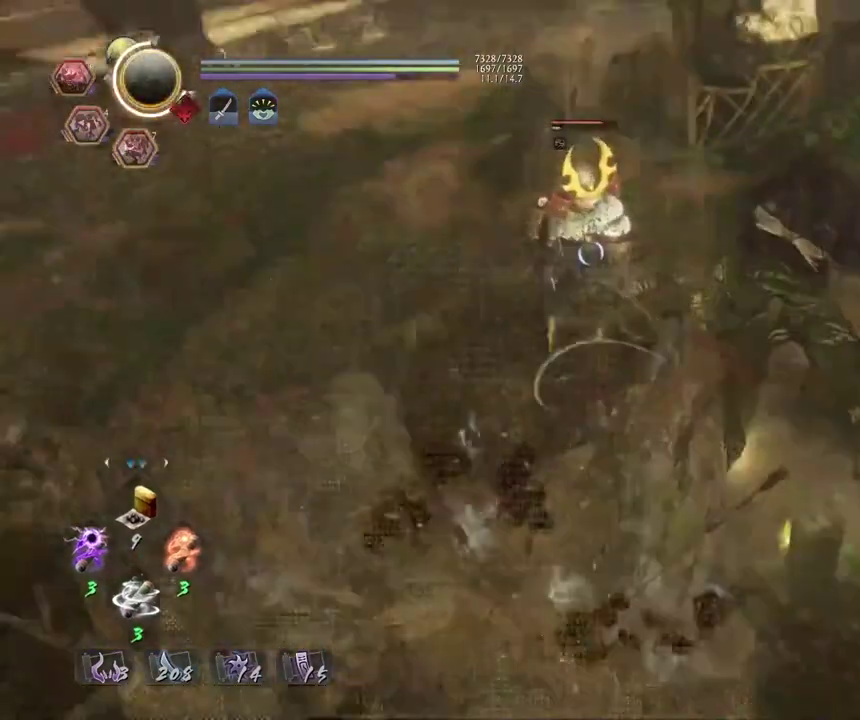
{"dt_ms": 800, "buttons": [], "left_stick": "center", "right_stick": "center", "events": [[117, "CROSS", "up"], [133, "R1", "up"], [333, "left_stick", "left"], [500, "left_stick", "center"], [533, "SQUARE", "down"], [633, "SQUARE", "up"]]}
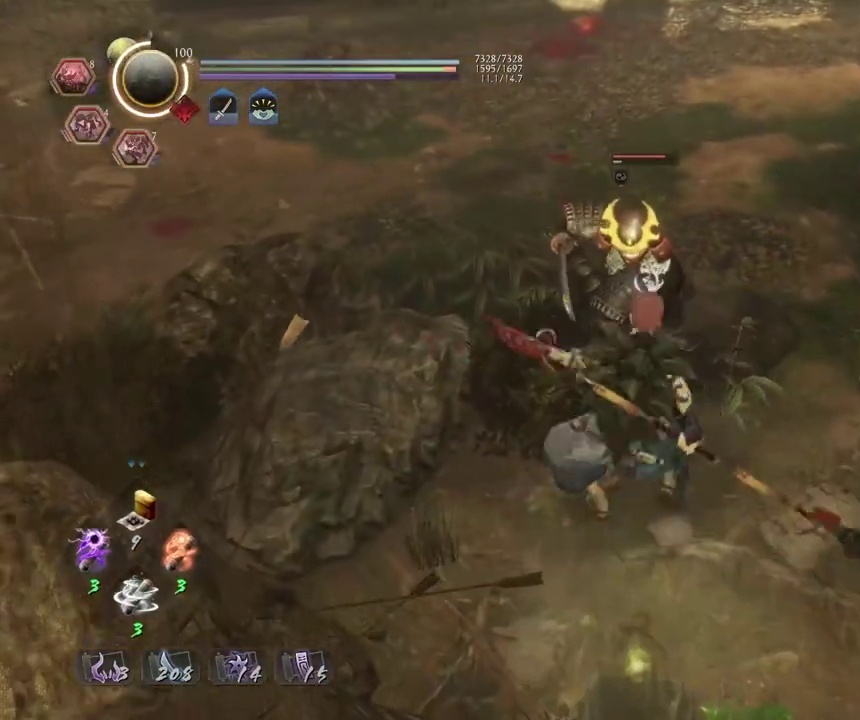
{"dt_ms": 400, "buttons": [], "left_stick": "center", "right_stick": "center", "events": [[117, "TRIANGLE", "down"], [217, "TRIANGLE", "up"], [283, "TRIANGLE", "down"], [350, "TRIANGLE", "up"]]}
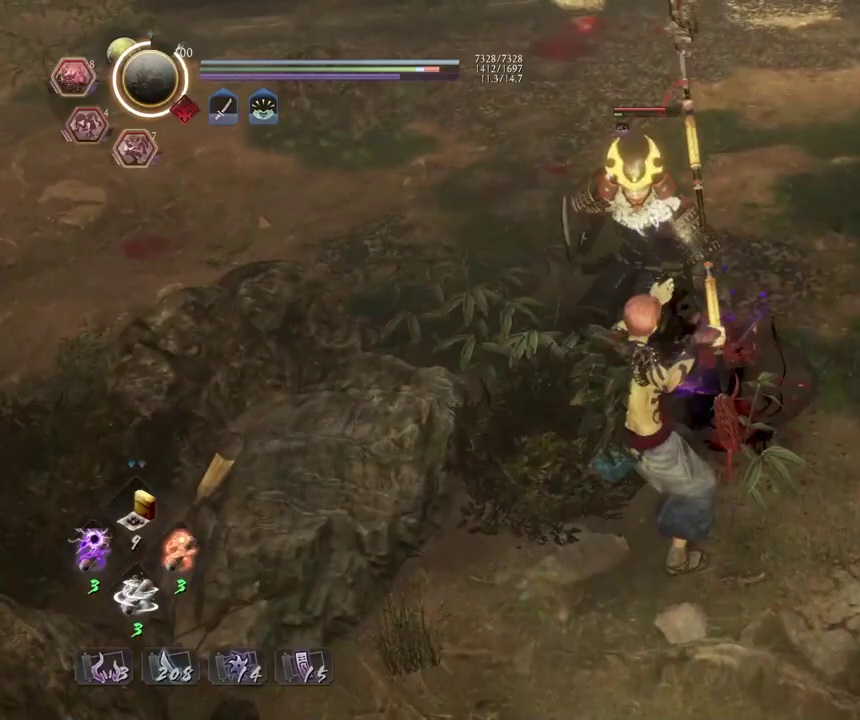
{"dt_ms": 300, "buttons": [], "left_stick": "center", "right_stick": "center", "events": []}
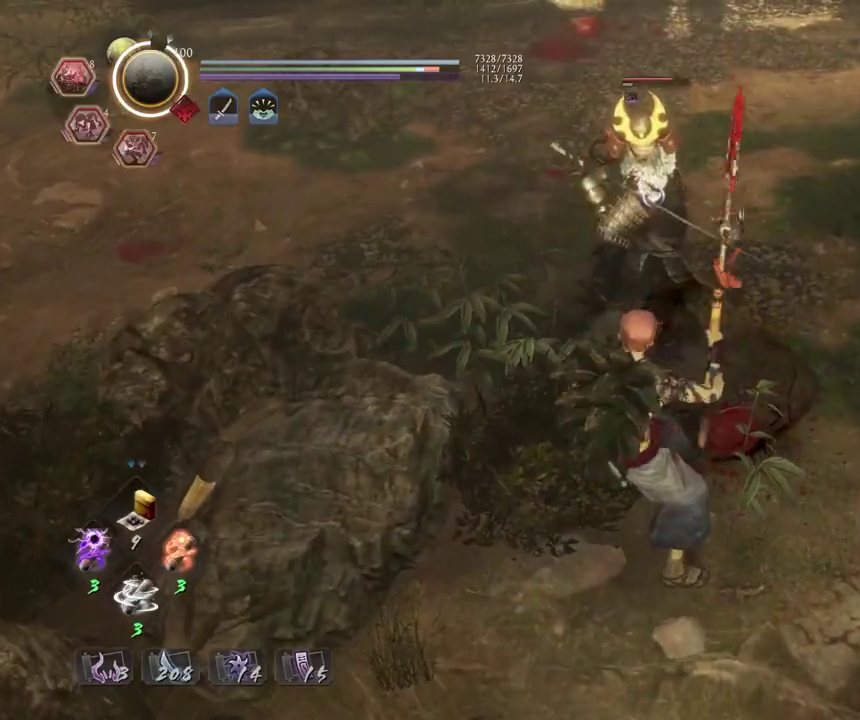
{"dt_ms": 800, "buttons": [], "left_stick": "center", "right_stick": "center", "events": [[383, "R1", "down"], [500, "SQUARE", "down"], [550, "R1", "up"], [550, "SQUARE", "up"], [583, "L1", "down"], [800, "L1", "up"]]}
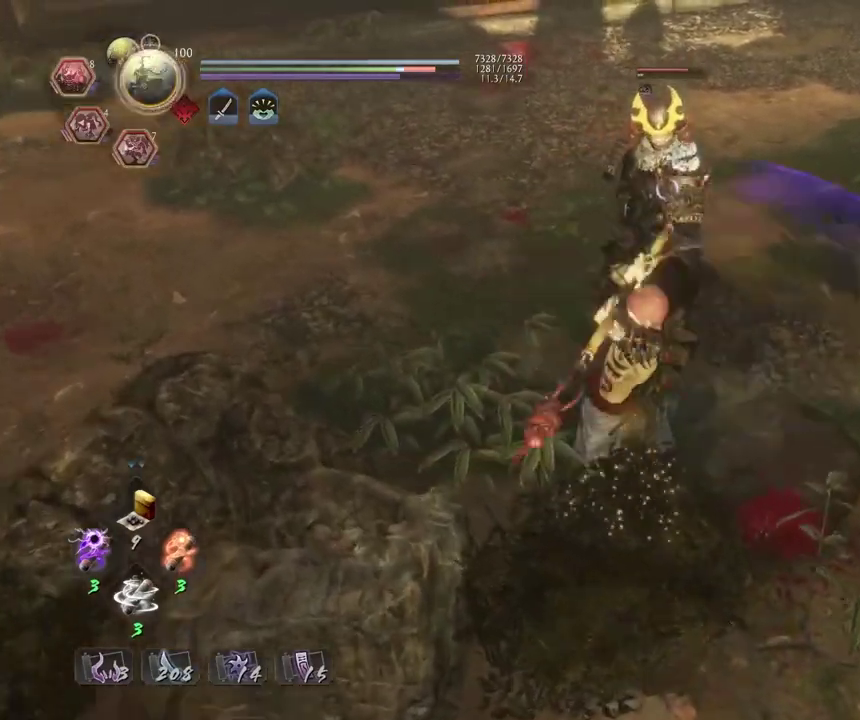
{"dt_ms": 400, "buttons": [], "left_stick": "center", "right_stick": "center", "events": []}
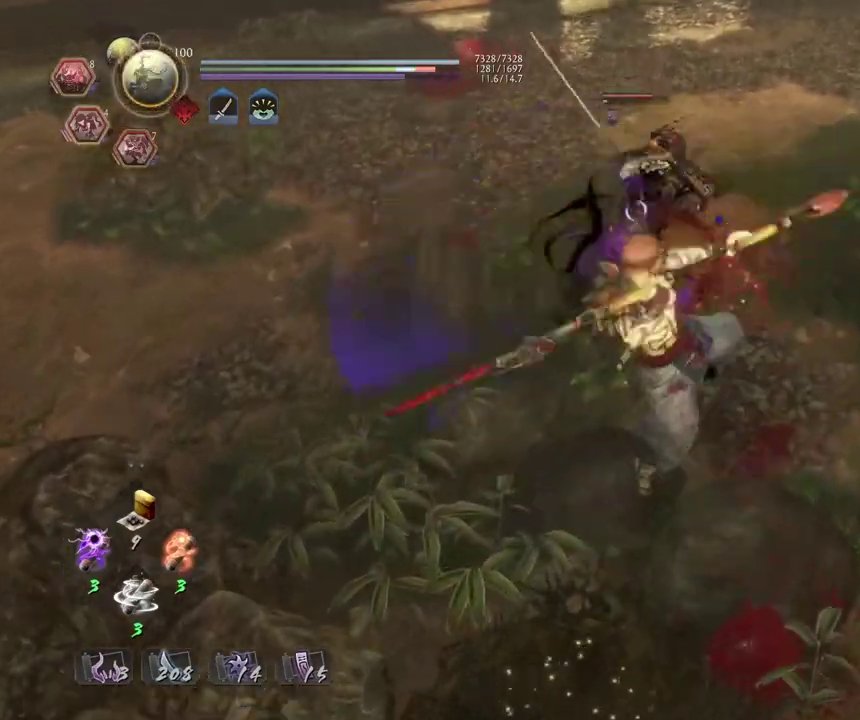
{"dt_ms": 600, "buttons": ["SQUARE", "R1"], "left_stick": "center", "right_stick": "center", "events": [[417, "CROSS", "down"], [467, "CROSS", "up"], [550, "R1", "down"], [600, "SQUARE", "down"]]}
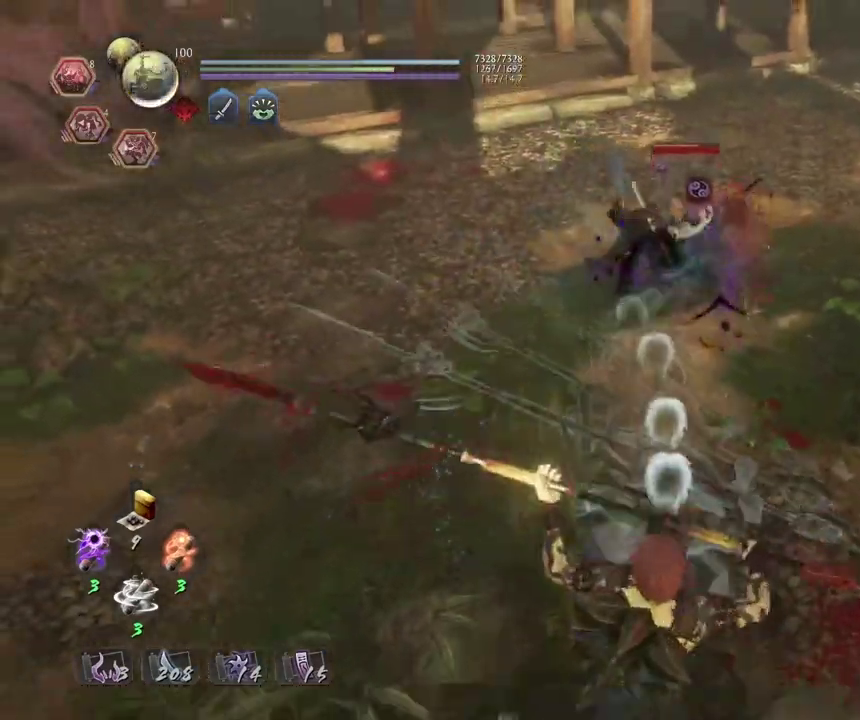
{"dt_ms": 400, "buttons": ["CROSS", "L1"], "left_stick": "up", "right_stick": "center", "events": [[83, "SQUARE", "up"], [100, "R1", "up"], [133, "left_stick", "up"], [183, "L1", "down"], [283, "CROSS", "down"]]}
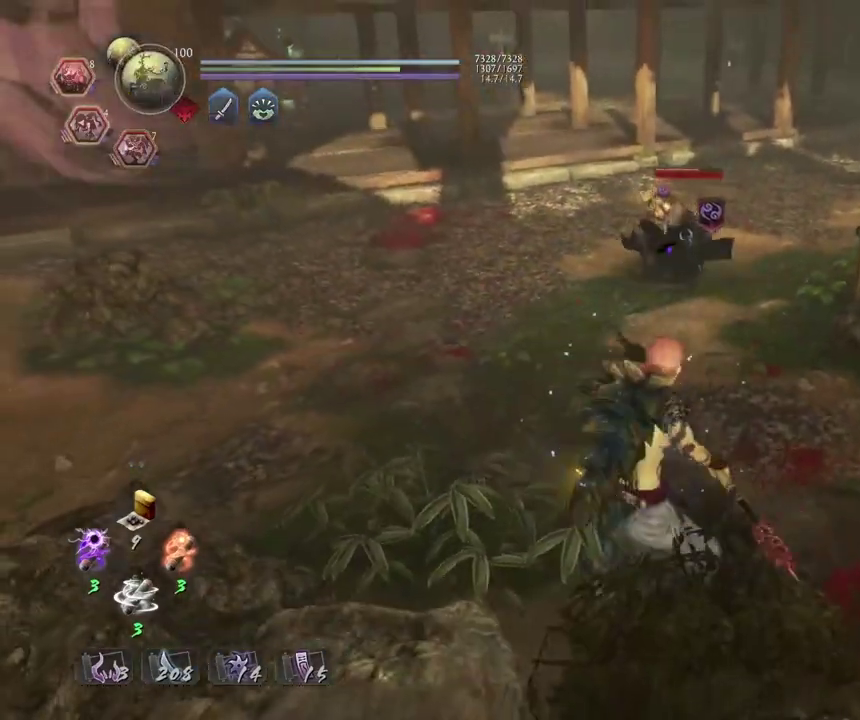
{"dt_ms": 400, "buttons": ["CROSS", "L1"], "left_stick": "up", "right_stick": "center", "events": []}
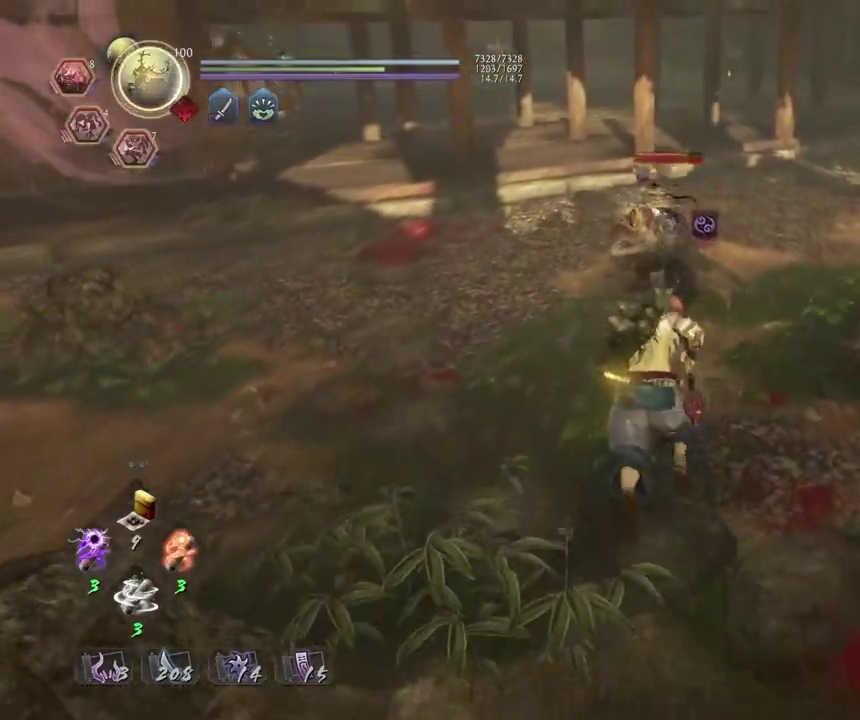
{"dt_ms": 800, "buttons": ["R2"], "left_stick": "center", "right_stick": "center", "events": [[367, "CROSS", "up"], [383, "L1", "up"], [400, "left_stick", "center"], [683, "R2", "down"]]}
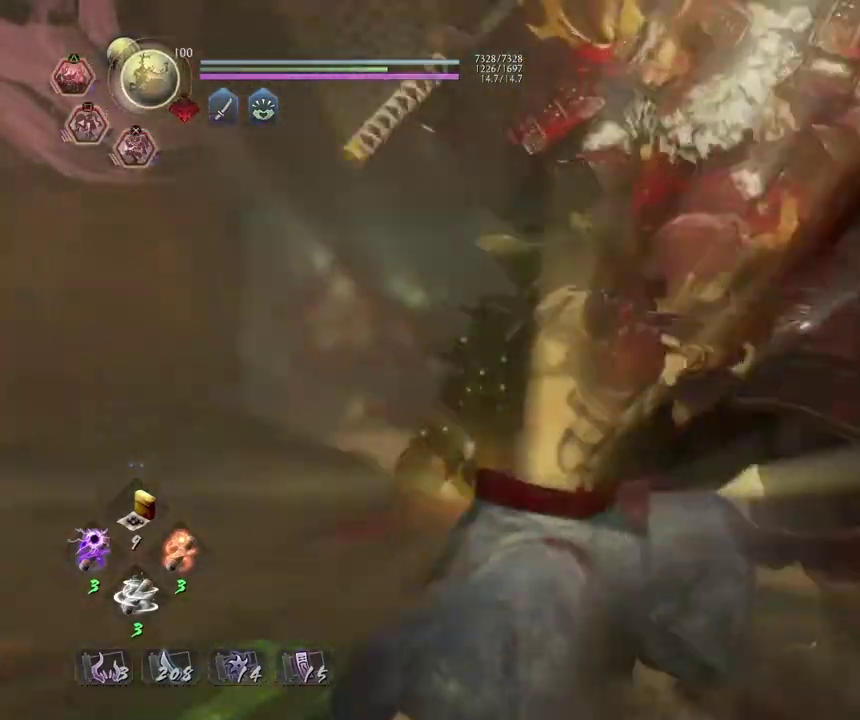
{"dt_ms": 300, "buttons": ["R2"], "left_stick": "center", "right_stick": "center", "events": [[83, "SQUARE", "down"], [200, "SQUARE", "up"]]}